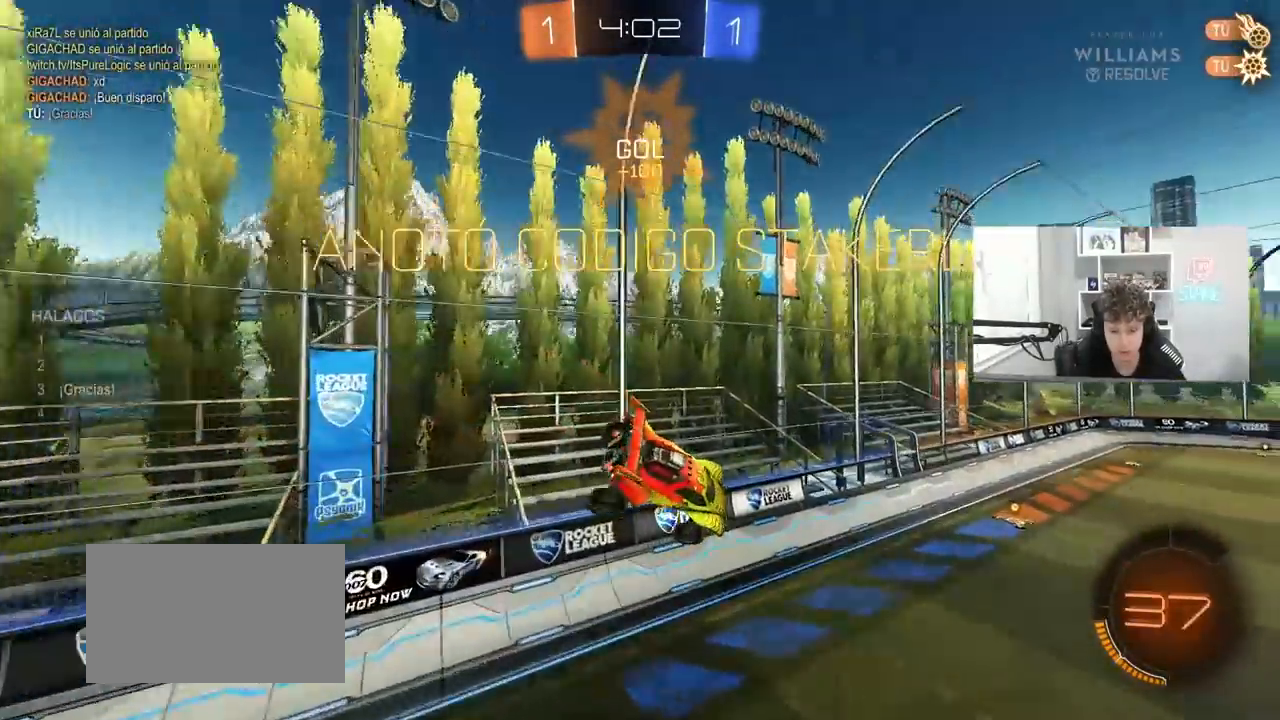
Gameplay with keyboard and mouse; each line is a JSON object with the keys and mouse buttons held at the frame after it. "events" lists presses ("down") and releases ("up") of "1", "2", "3", "4", "5", "a", "alt", "c", "caps_lock", "ctrl", "d", "e", "f", "g", "q", "r", "s", "shift", "space", "t", "tab", "v", "w", "x", "z", "mouse_left", "mouse_wheel" and "mouse_right" between this image and that frame as [ms after this image, input, new state], when the widget could be followed in between. "mouse_left", "mouse_wheel", "mouse_right" = the "left", "wheel", "right" buttons of the "mouse" list. No other keys are recorded. "wheel" means that the mouse wheel is clicked or scrolled. "mouse_move" is the direction in which the mouse moves at that frame (one of eight, or "still"), when it could be read.
{"keys": ["a"], "mouse": ["left"], "mouse_move": "still", "events": [[217, "d", "down"], [217, "mouse_left", "down"], [217, "s", "down"], [317, "shift", "down"], [350, "d", "up"], [350, "s", "up"], [450, "a", "down"], [450, "shift", "up"]]}
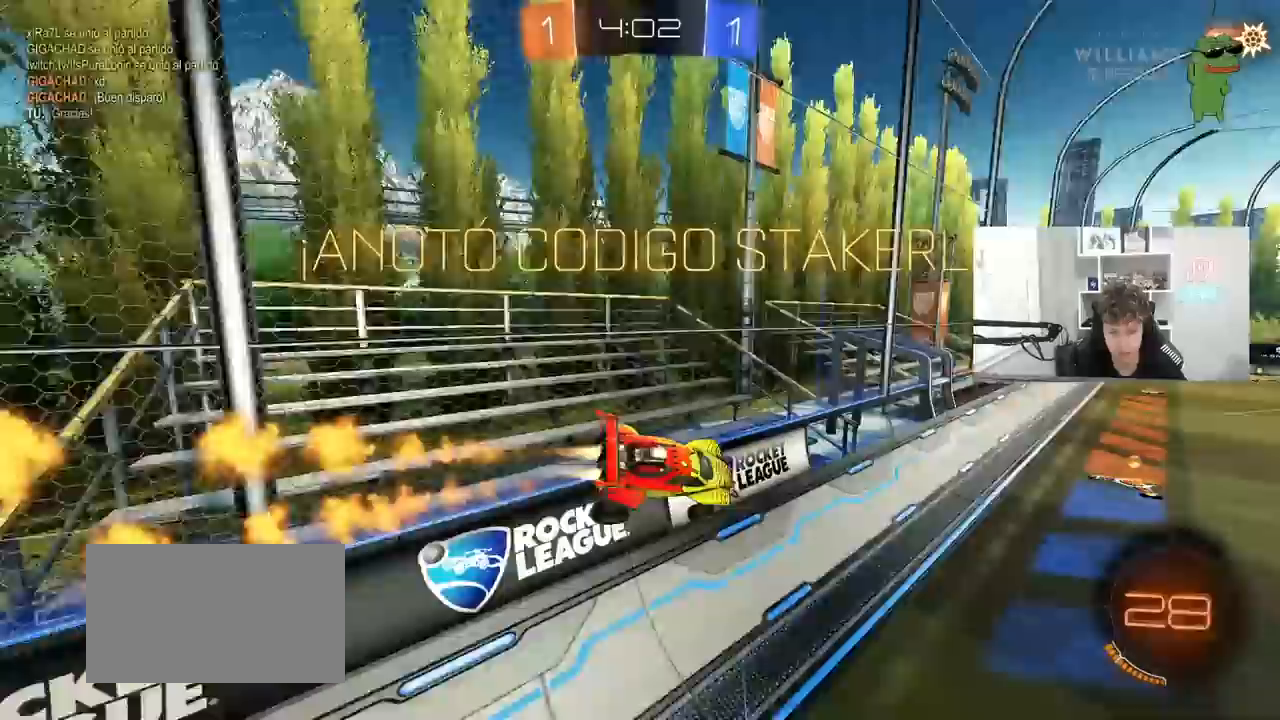
{"keys": ["d", "shift", "w"], "mouse": ["left", "right"], "mouse_move": "still", "events": [[33, "w", "down"], [83, "mouse_left", "up"], [283, "a", "up"], [300, "mouse_left", "down"], [367, "mouse_right", "down"], [417, "d", "down"], [417, "mouse_right", "up"], [467, "shift", "down"], [500, "mouse_right", "down"]]}
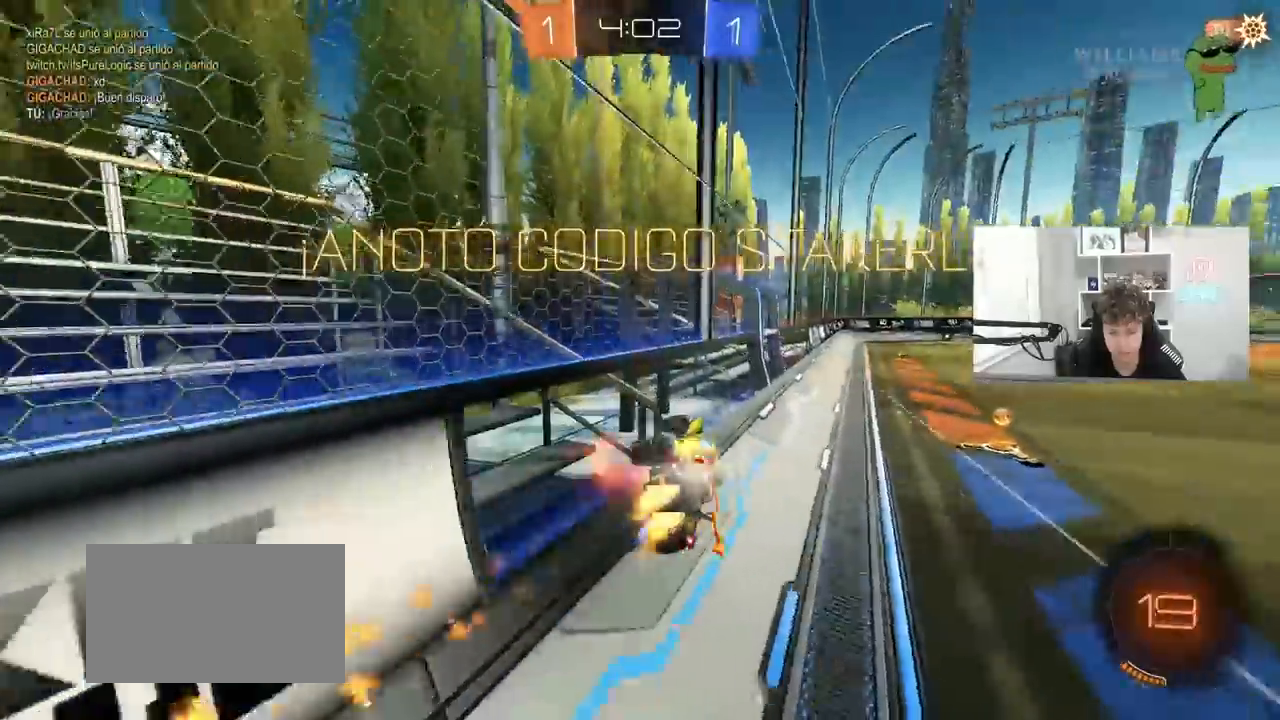
{"keys": ["d"], "mouse": [], "mouse_move": "still", "events": [[50, "s", "down"], [50, "w", "up"], [150, "mouse_left", "up"], [200, "mouse_right", "up"], [433, "s", "up"], [433, "shift", "up"]]}
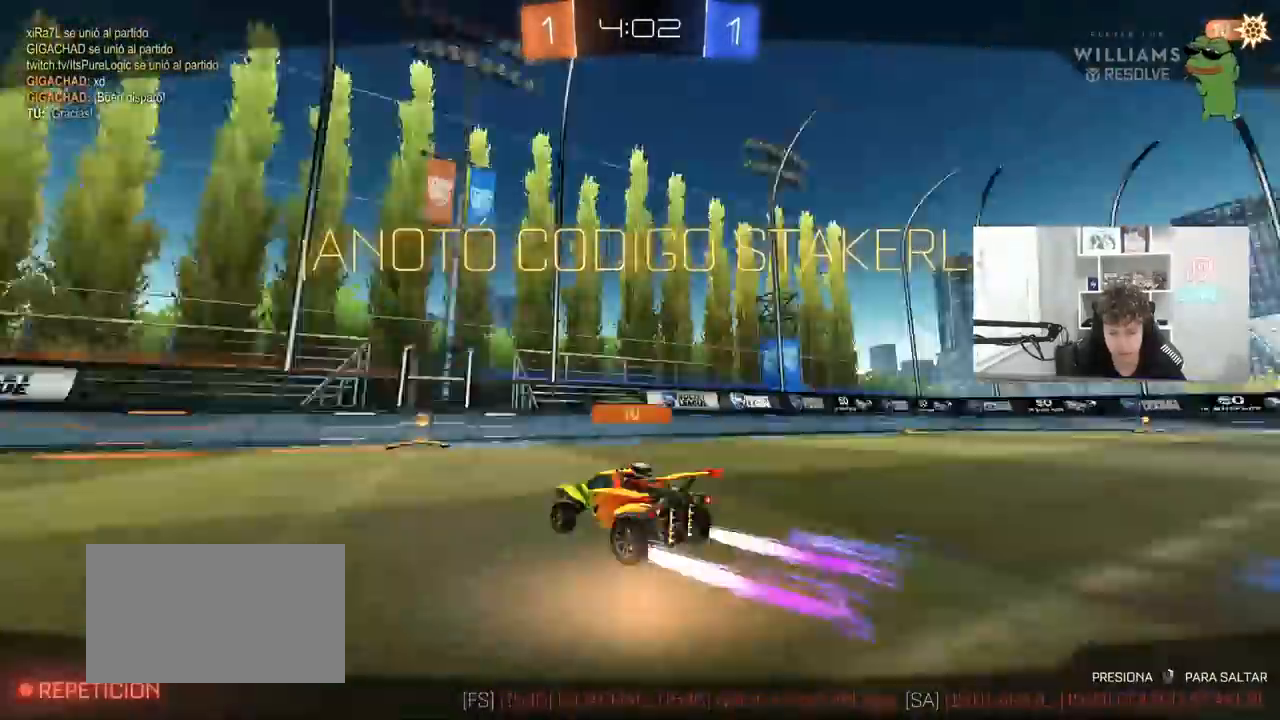
{"keys": ["tab"], "mouse": [], "mouse_move": "still", "events": [[67, "d", "up"], [67, "s", "down"], [167, "s", "up"], [450, "tab", "down"]]}
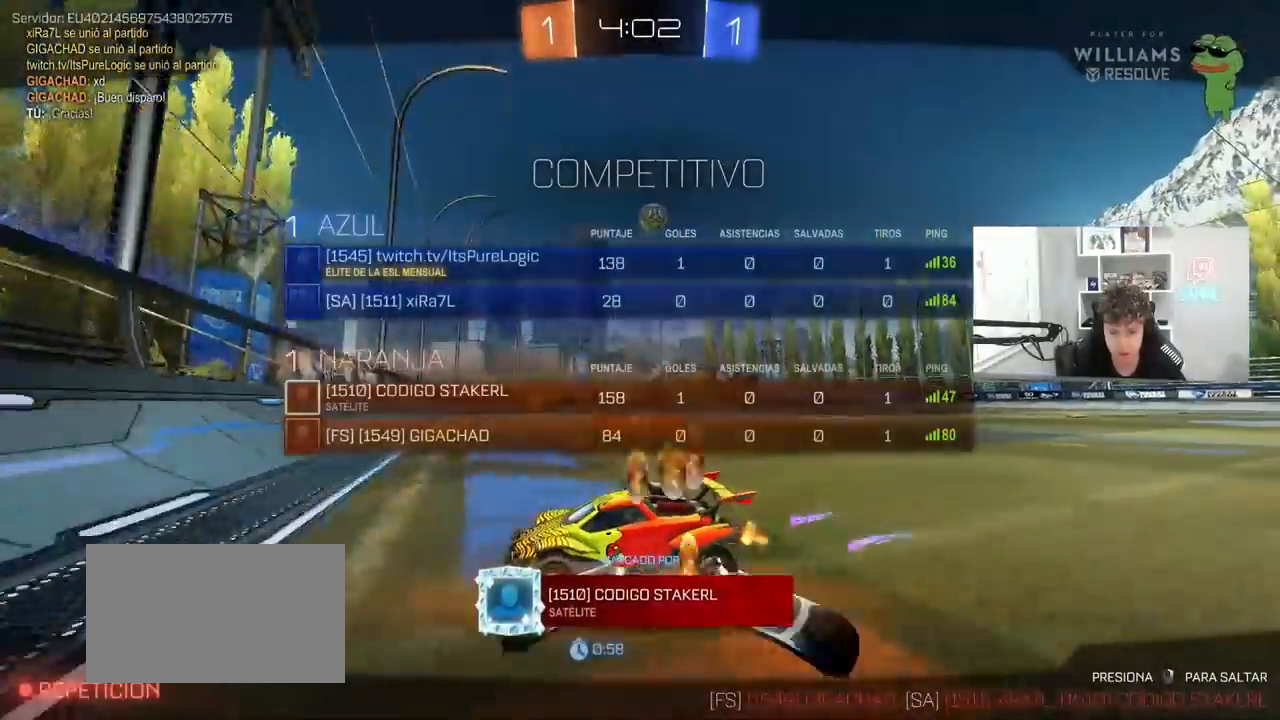
{"keys": [], "mouse": [], "mouse_move": "still", "events": [[317, "tab", "up"]]}
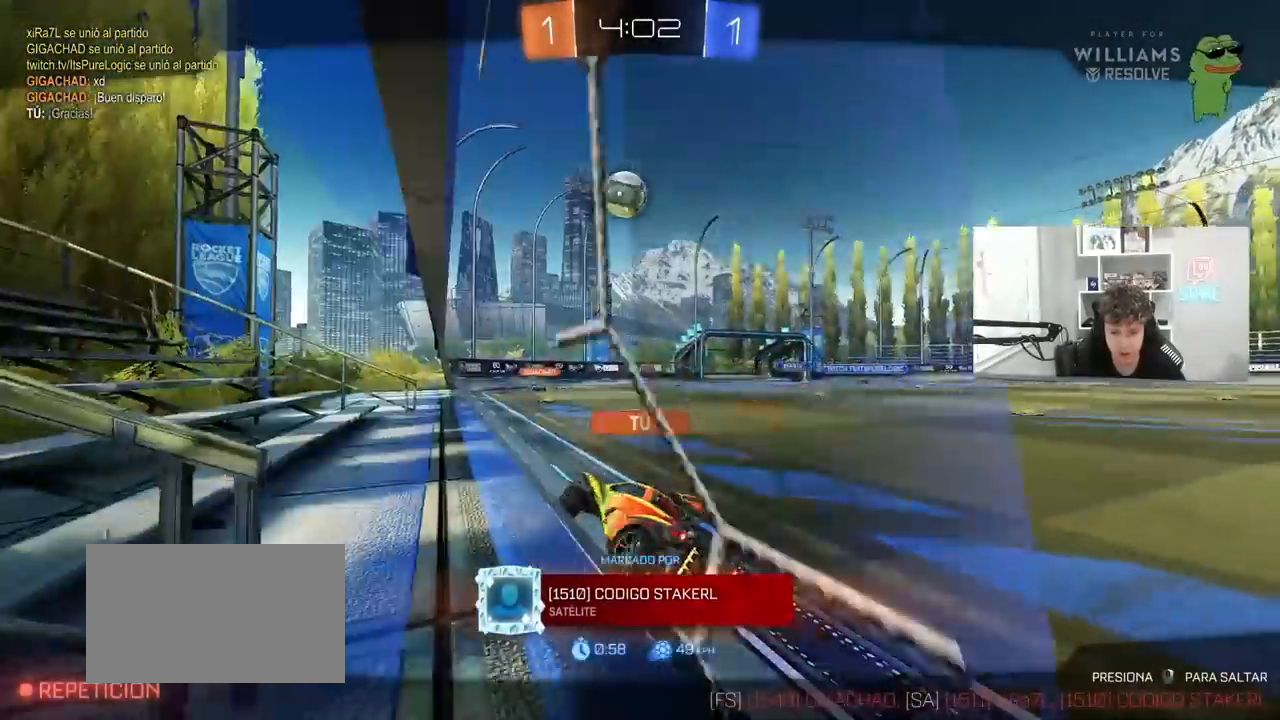
{"keys": [], "mouse": [], "mouse_move": "still", "events": []}
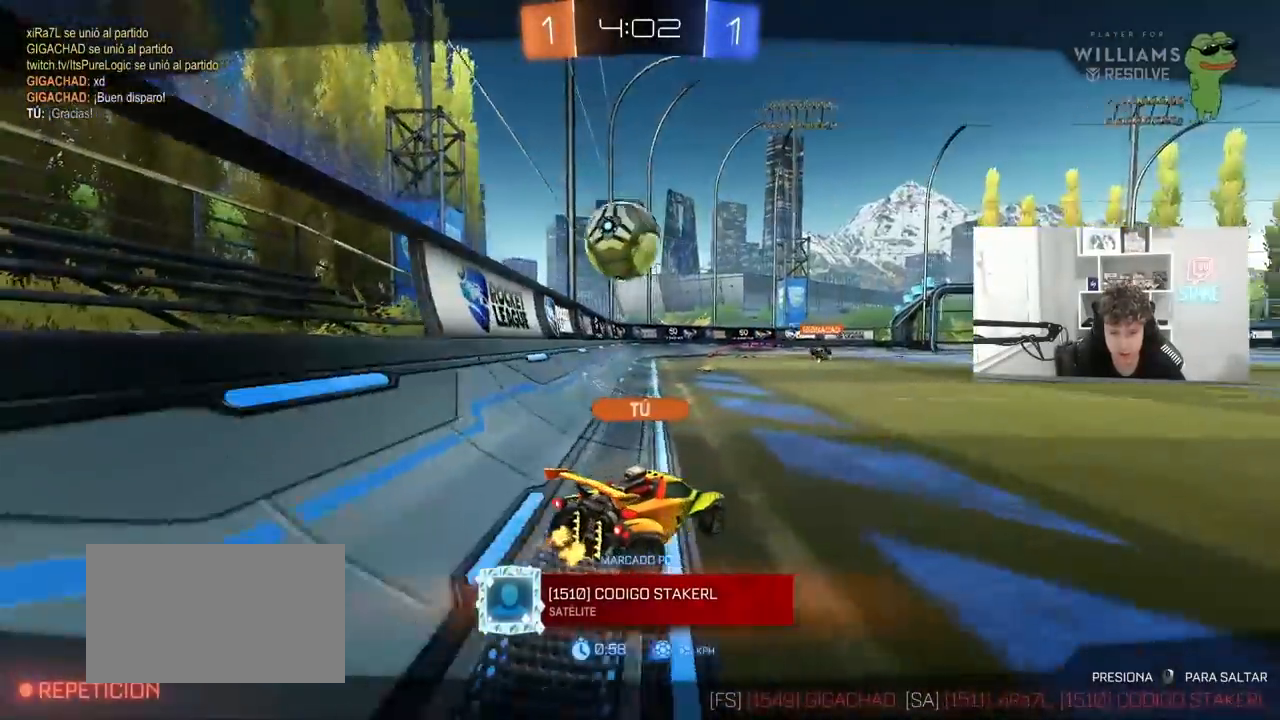
{"keys": [], "mouse": [], "mouse_move": "still", "events": []}
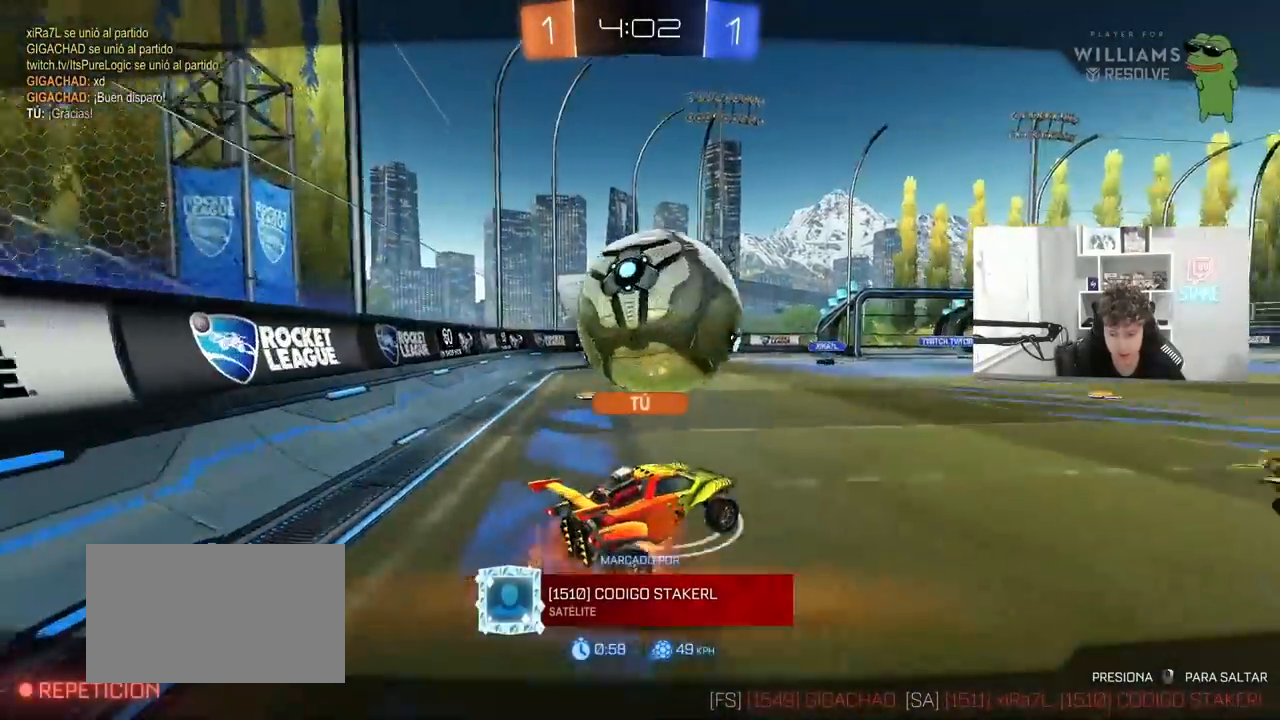
{"keys": [], "mouse": [], "mouse_move": "still", "events": []}
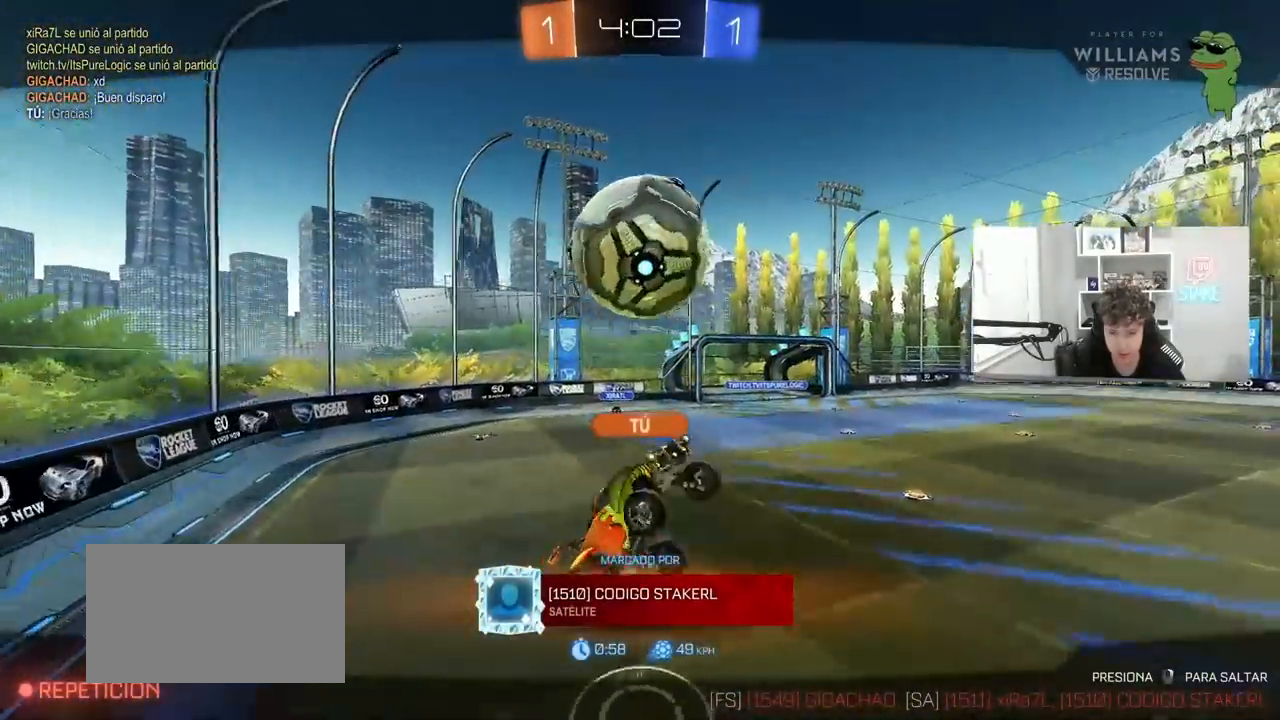
{"keys": [], "mouse": [], "mouse_move": "still", "events": []}
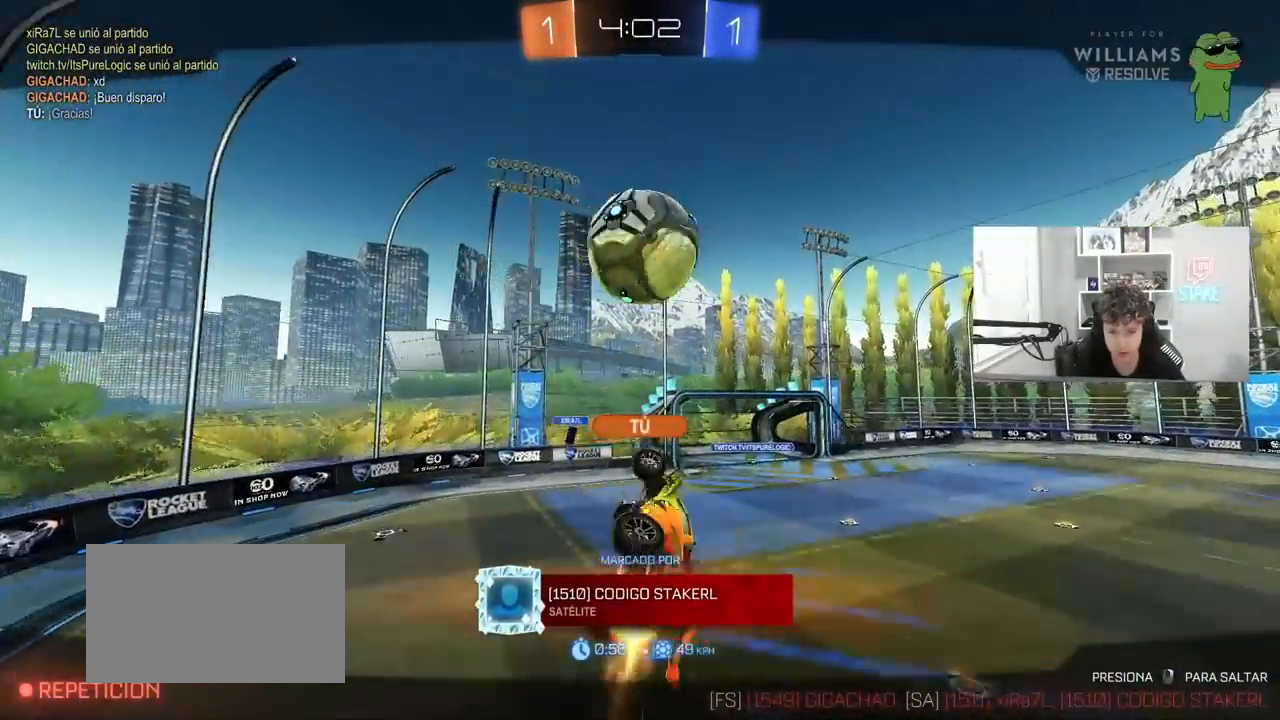
{"keys": [], "mouse": [], "mouse_move": "still", "events": []}
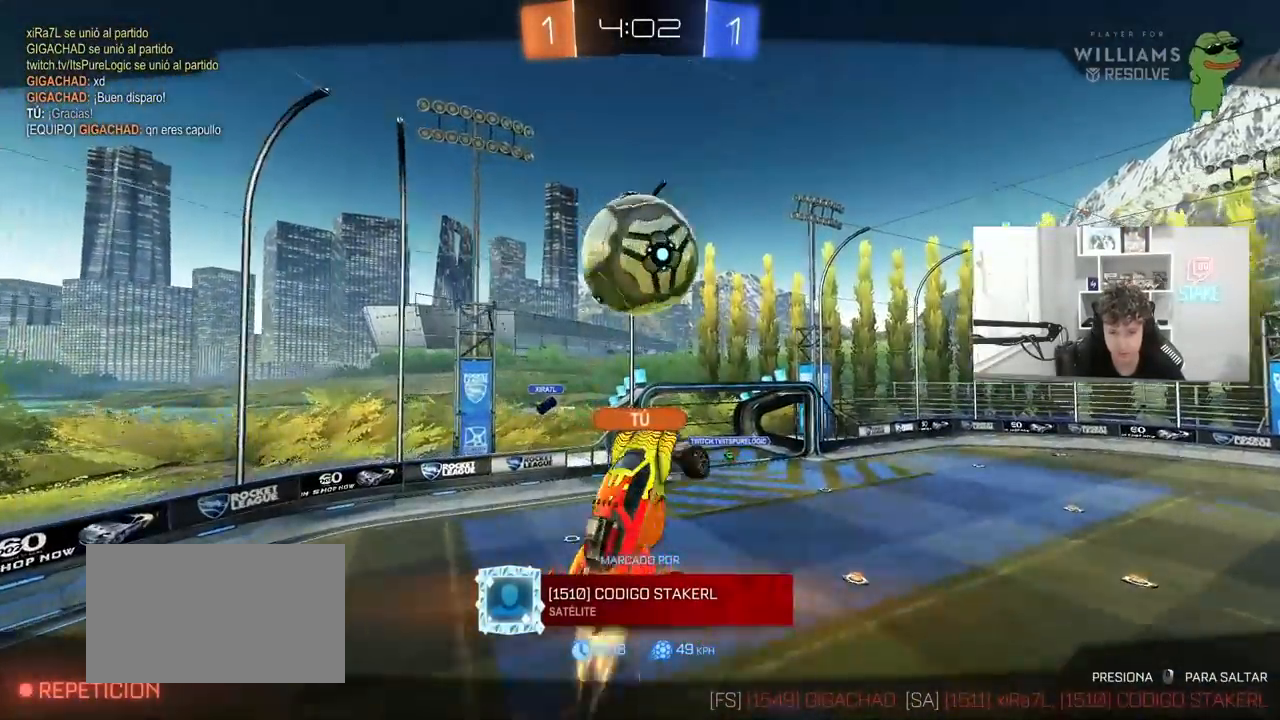
{"keys": [], "mouse": [], "mouse_move": "still", "events": []}
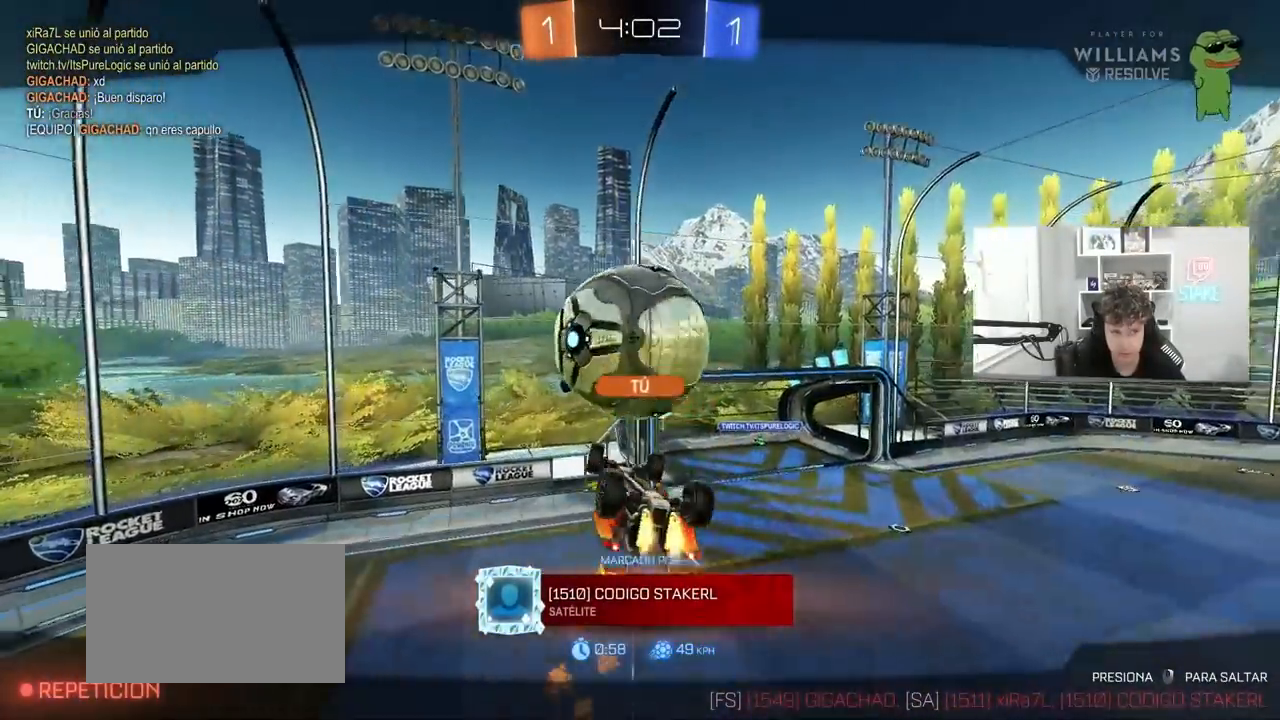
{"keys": [], "mouse": [], "mouse_move": "still", "events": []}
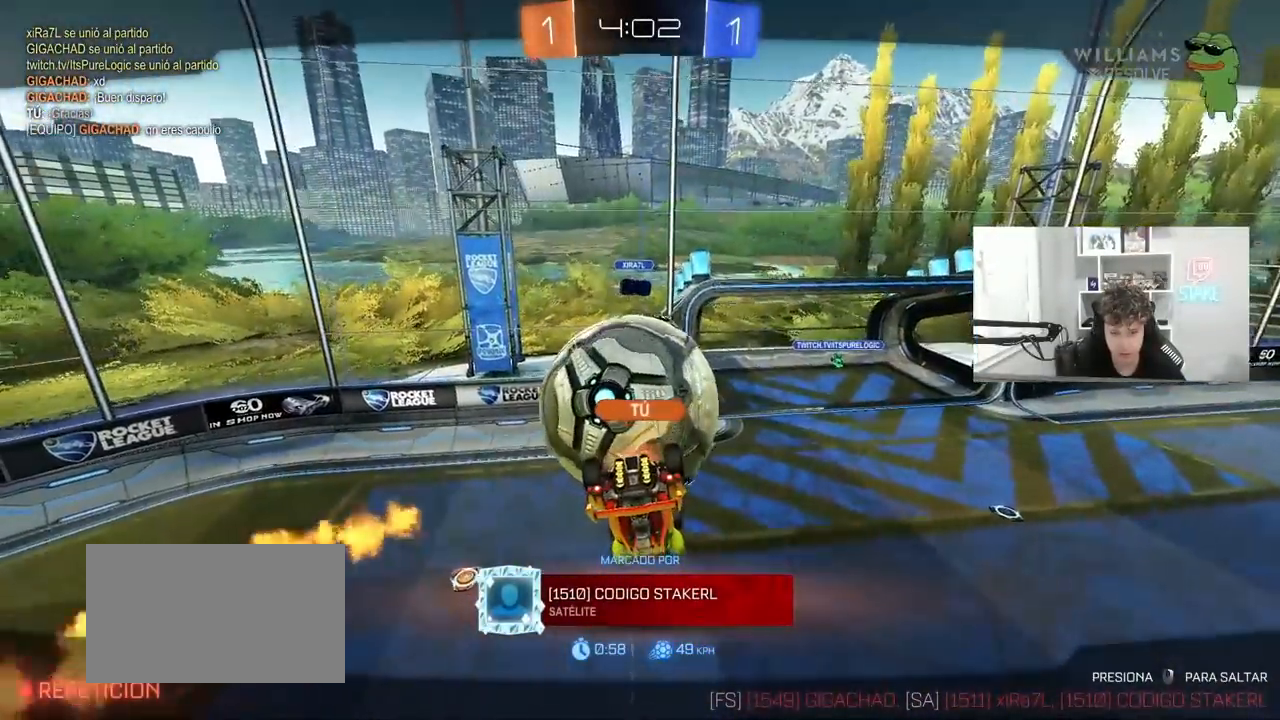
{"keys": [], "mouse": [], "mouse_move": "still", "events": []}
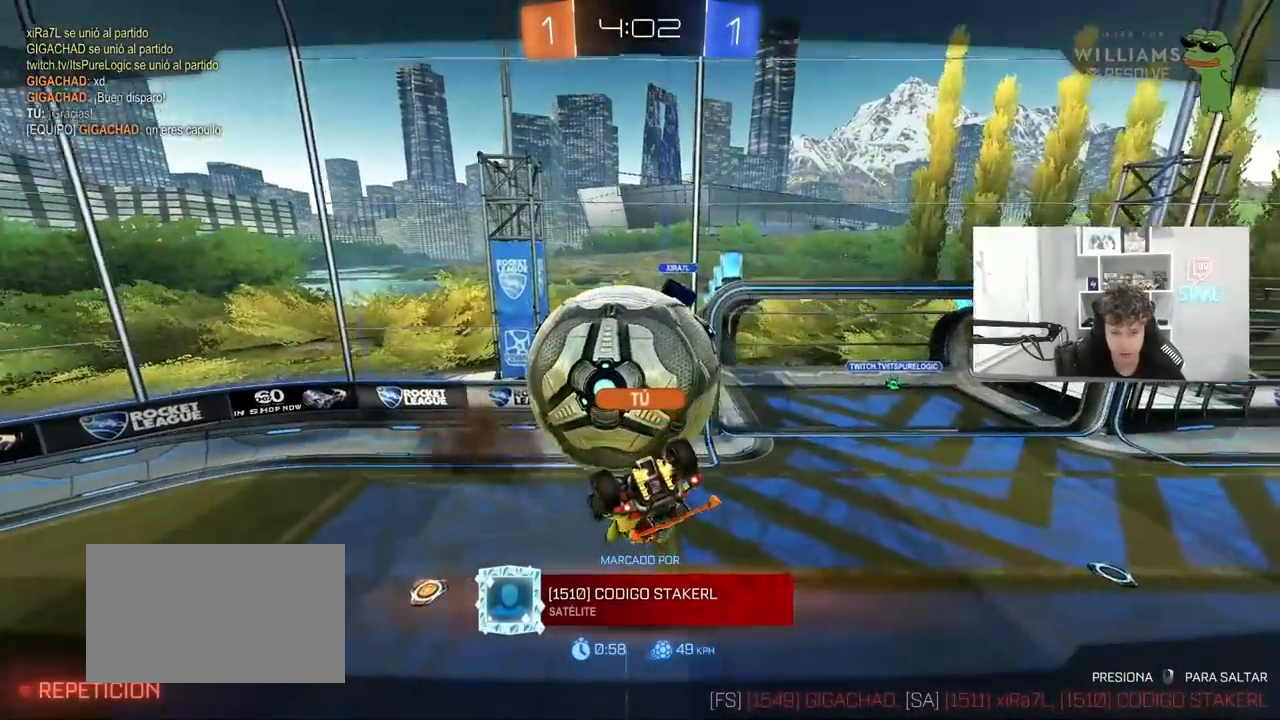
{"keys": [], "mouse": [], "mouse_move": "still", "events": [[333, "mouse_right", "down"], [467, "mouse_right", "up"]]}
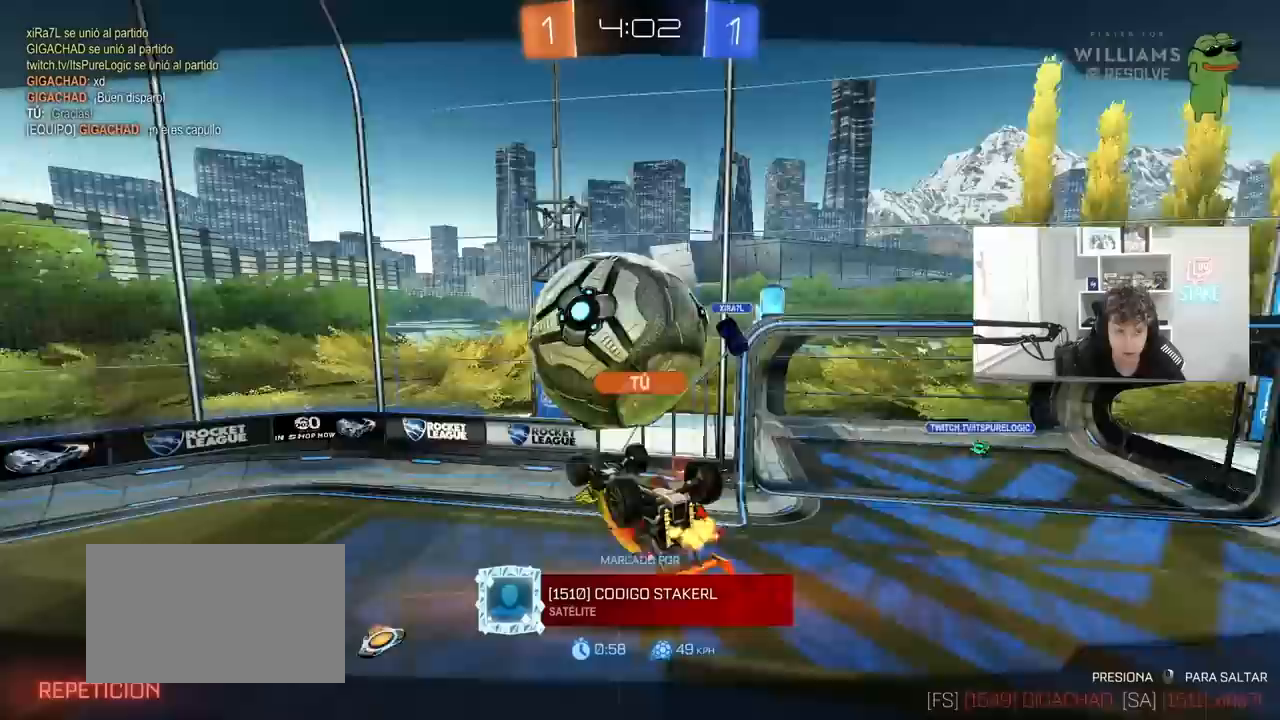
{"keys": [], "mouse": [], "mouse_move": "still", "events": []}
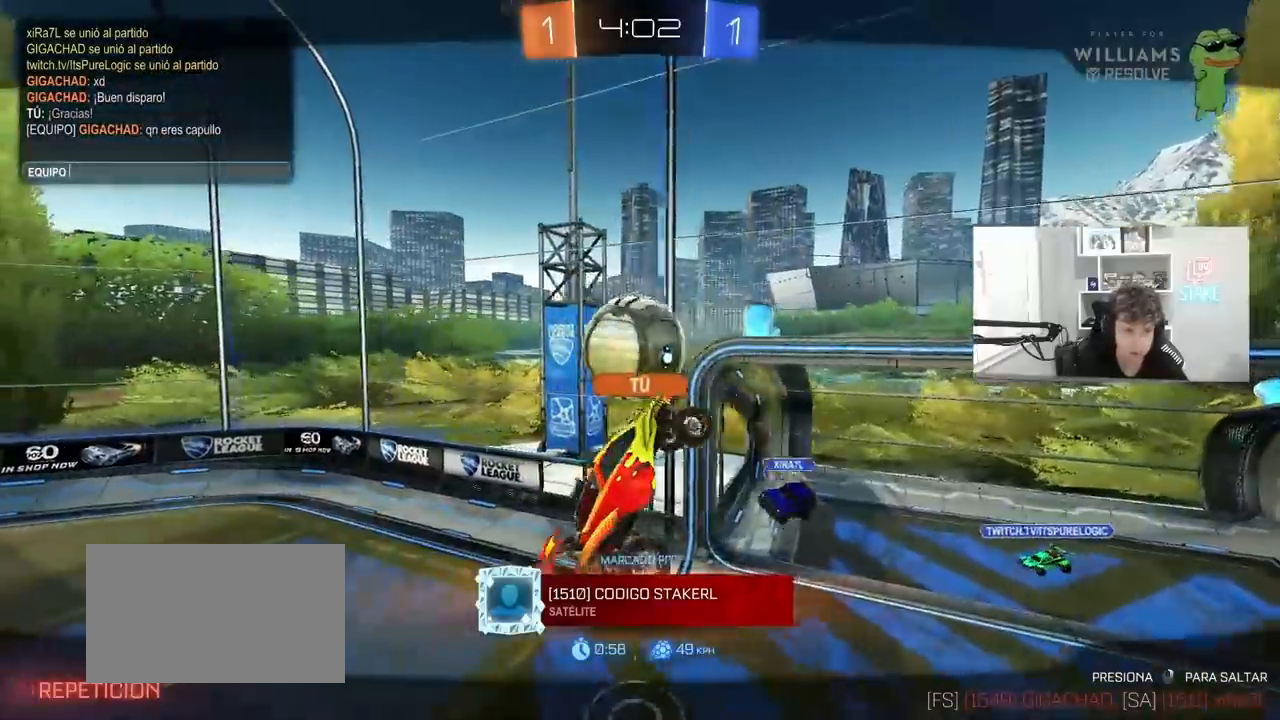
{"keys": ["e", "s", "space"], "mouse": [], "mouse_move": "still", "events": [[317, "space", "down"], [317, "v", "down"], [400, "e", "down"], [400, "space", "up"], [450, "s", "down"], [450, "v", "up"], [500, "space", "down"]]}
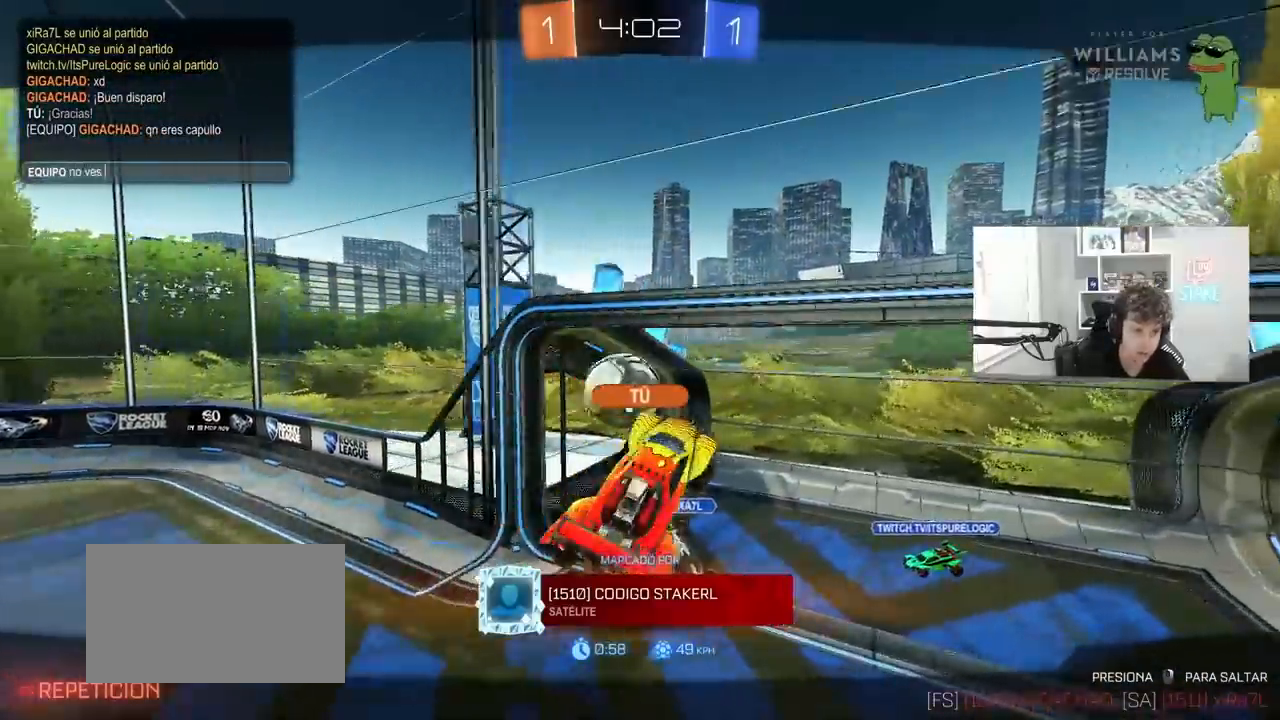
{"keys": [], "mouse": [], "mouse_move": "still", "events": [[33, "e", "up"], [33, "s", "up"], [133, "space", "up"], [183, "space", "down"], [317, "space", "up"]]}
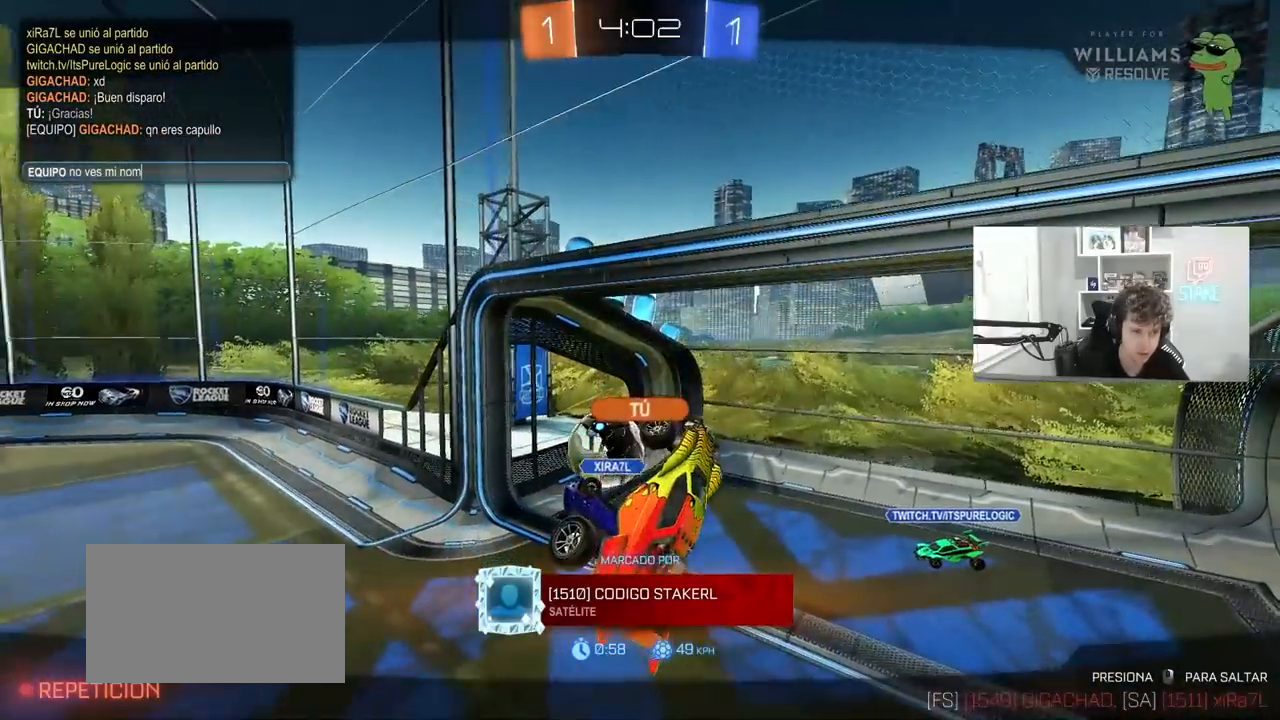
{"keys": [], "mouse": [], "mouse_move": "still", "events": [[100, "r", "down"], [200, "e", "down"], [200, "r", "up"], [250, "e", "up"]]}
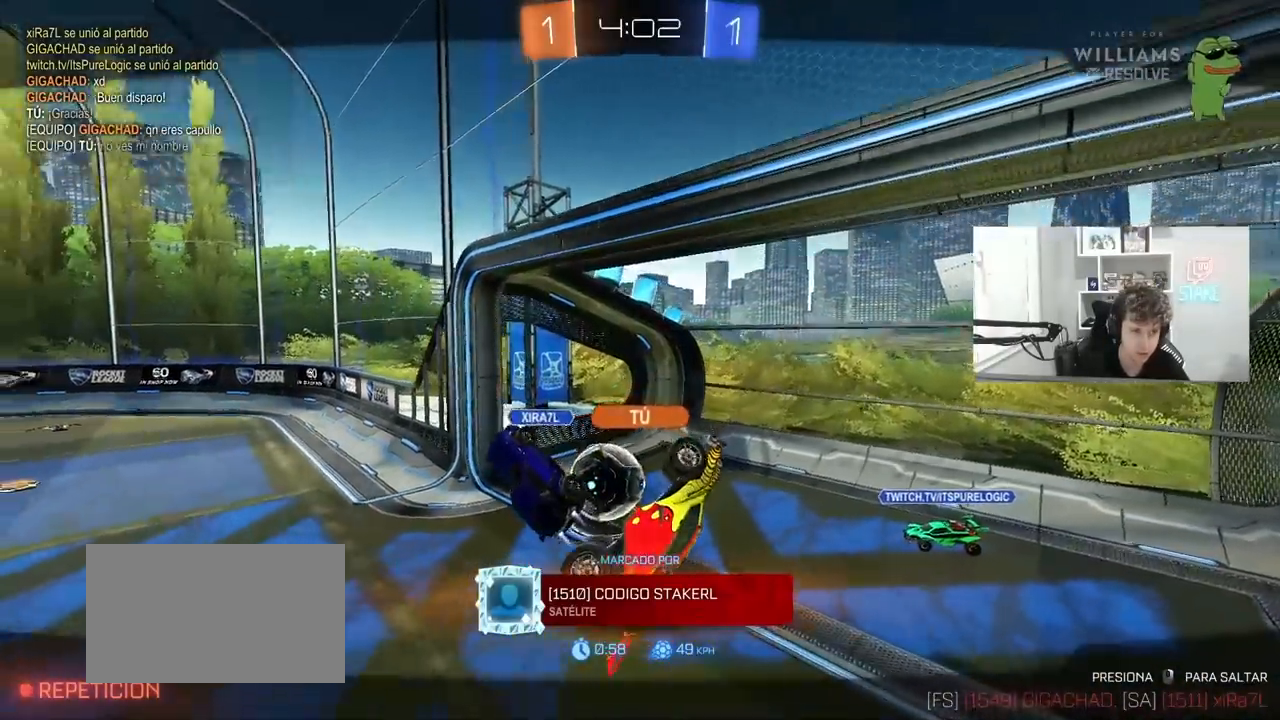
{"keys": [], "mouse": [], "mouse_move": "still", "events": [[267, "q", "down"], [400, "q", "up"]]}
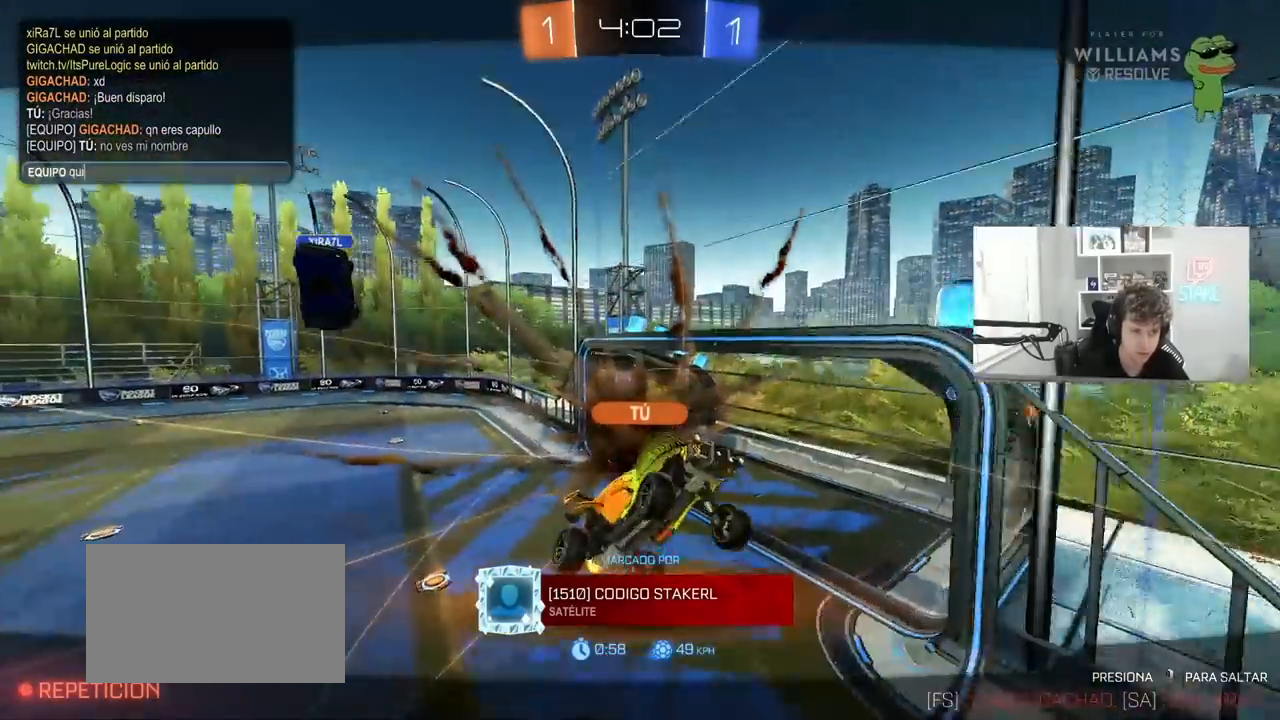
{"keys": ["e", "r"], "mouse": [], "mouse_move": "still", "events": [[33, "e", "down"], [133, "e", "up"], [183, "space", "down"], [233, "c", "down"], [283, "c", "up"], [283, "space", "up"], [417, "r", "down"], [467, "e", "down"]]}
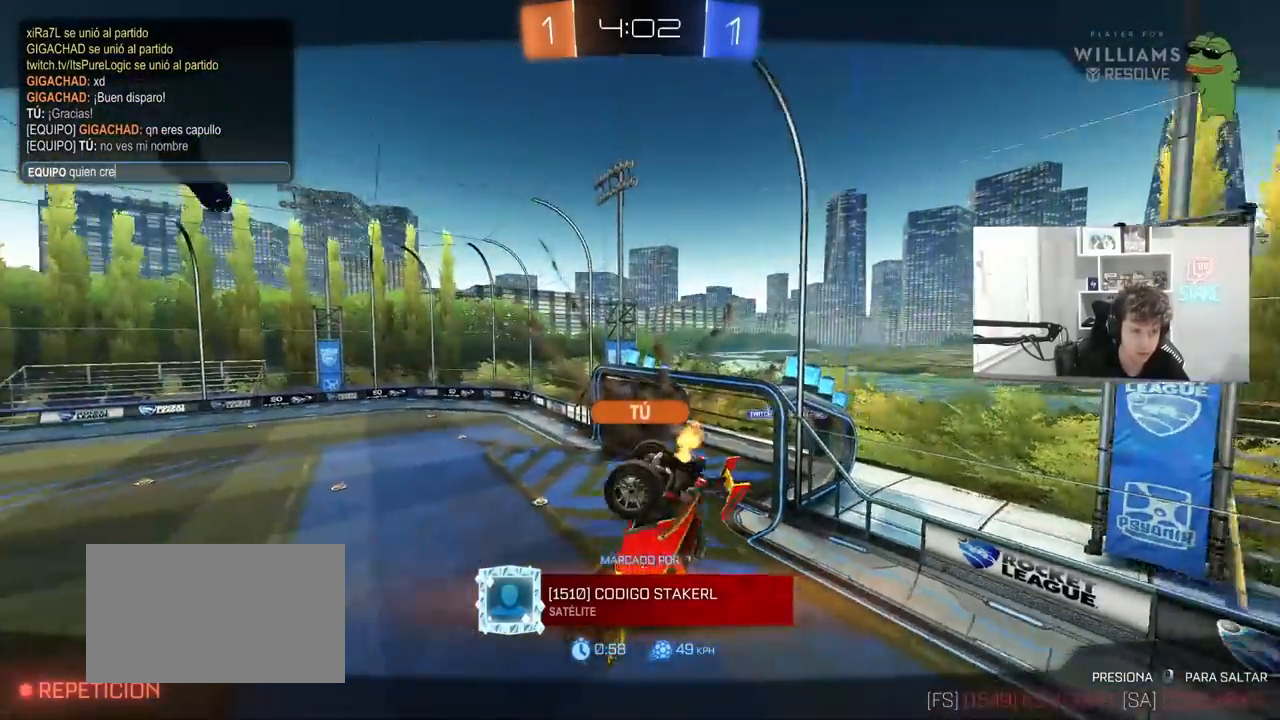
{"keys": ["space"], "mouse": [], "mouse_move": "still", "events": [[17, "r", "up"], [50, "e", "up"], [100, "e", "down"], [150, "s", "down"], [200, "e", "up"], [283, "s", "up"], [283, "space", "down"], [383, "q", "down"], [383, "space", "up"], [433, "q", "up"], [483, "space", "down"]]}
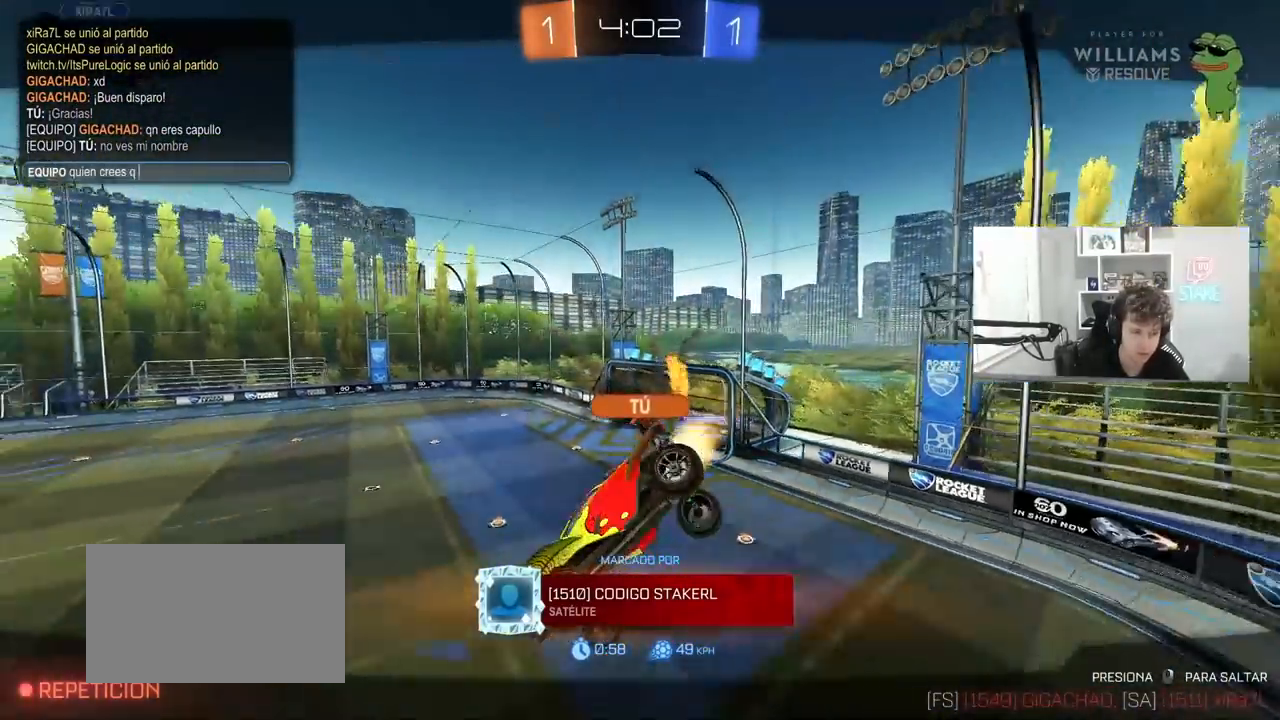
{"keys": [], "mouse": [], "mouse_move": "still", "events": [[17, "s", "down"], [67, "space", "up"], [117, "s", "up"]]}
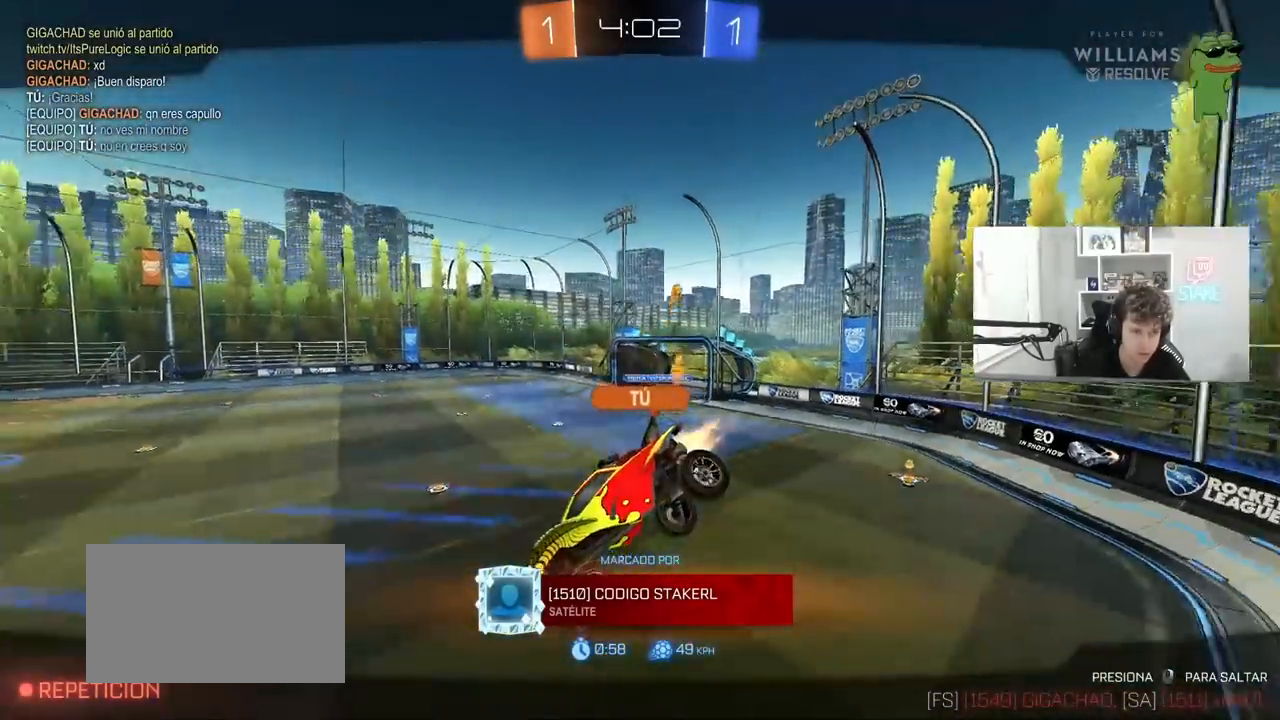
{"keys": ["tab"], "mouse": ["right"], "mouse_move": "up", "events": [[50, "tab", "down"], [467, "mouse_right", "down"]]}
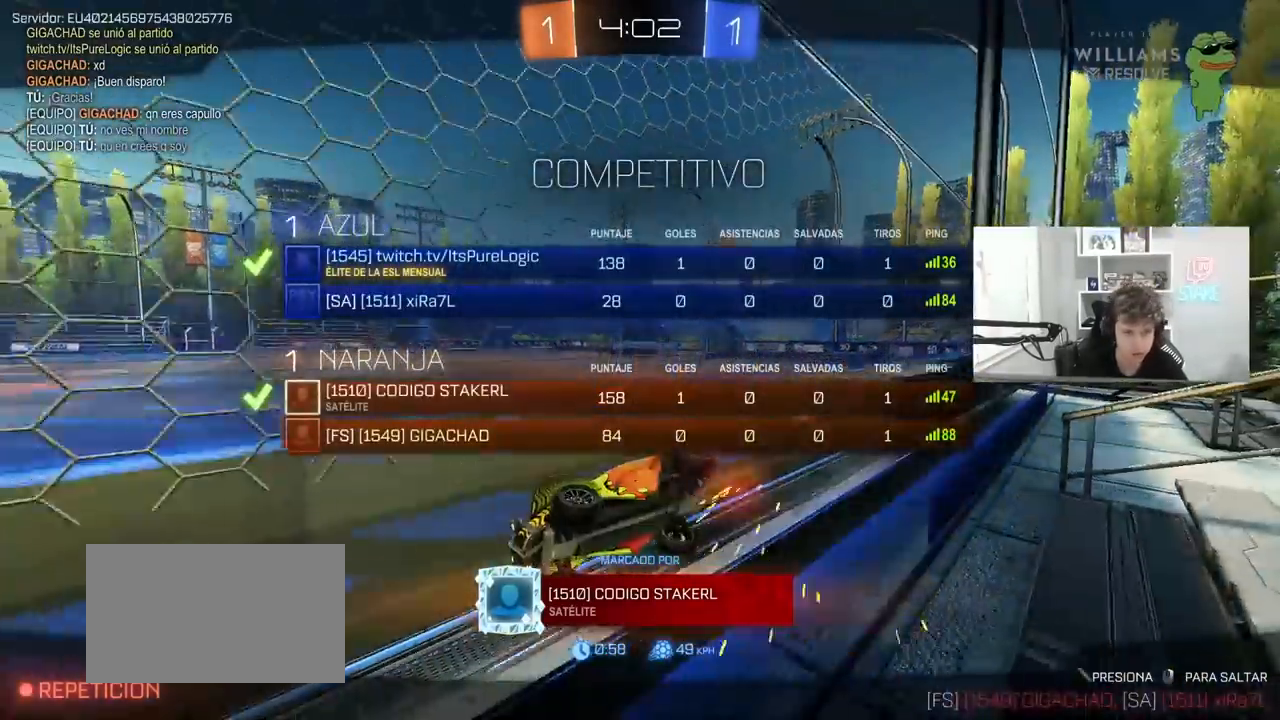
{"keys": ["s"], "mouse": ["right"], "mouse_move": "down-left", "events": [[100, "mouse_right", "up"], [150, "mouse_right", "down"], [333, "mouse_right", "up"], [383, "mouse_right", "down"], [383, "tab", "up"], [433, "s", "down"]]}
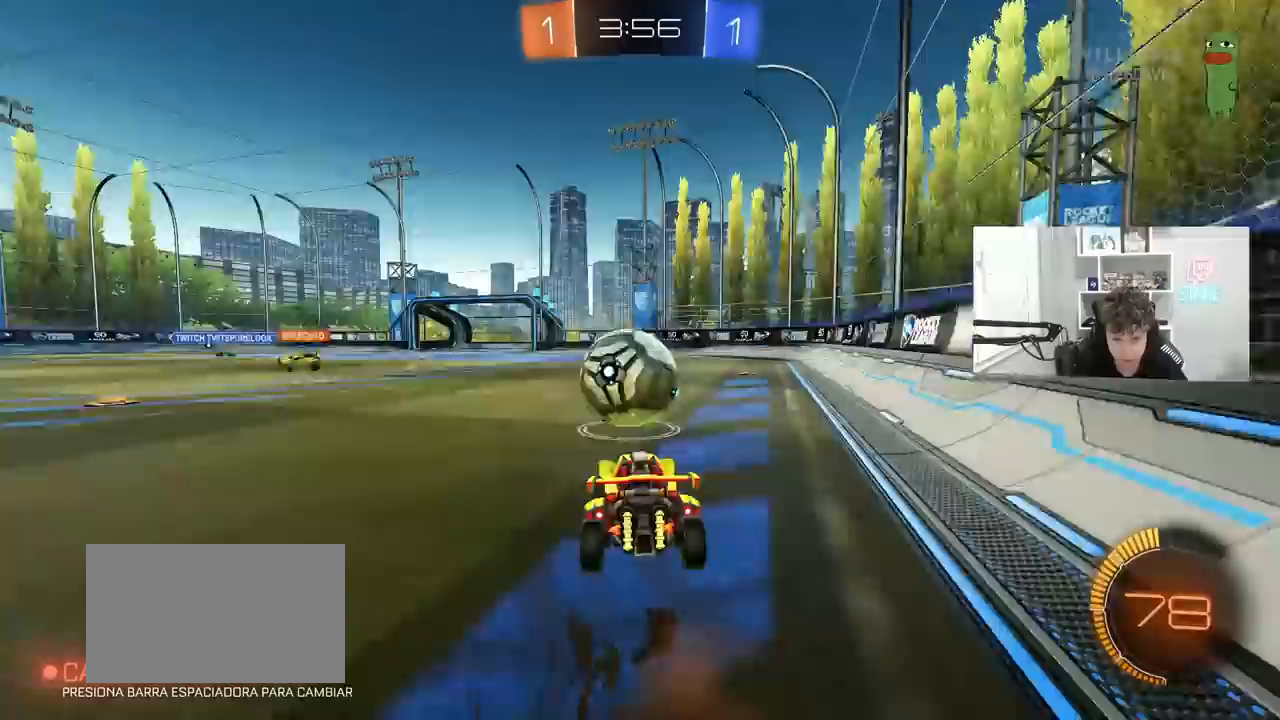
{"keys": ["a", "shift"], "mouse": ["left"], "mouse_move": "still", "events": [[17, "a", "down"], [67, "mouse_right", "up"], [67, "s", "up"], [117, "a", "up"], [167, "mouse_right", "down"], [217, "d", "down"], [217, "mouse_left", "down"], [250, "d", "up"], [300, "a", "down"], [300, "mouse_right", "up"], [300, "s", "down"], [300, "shift", "down"], [350, "s", "up"]]}
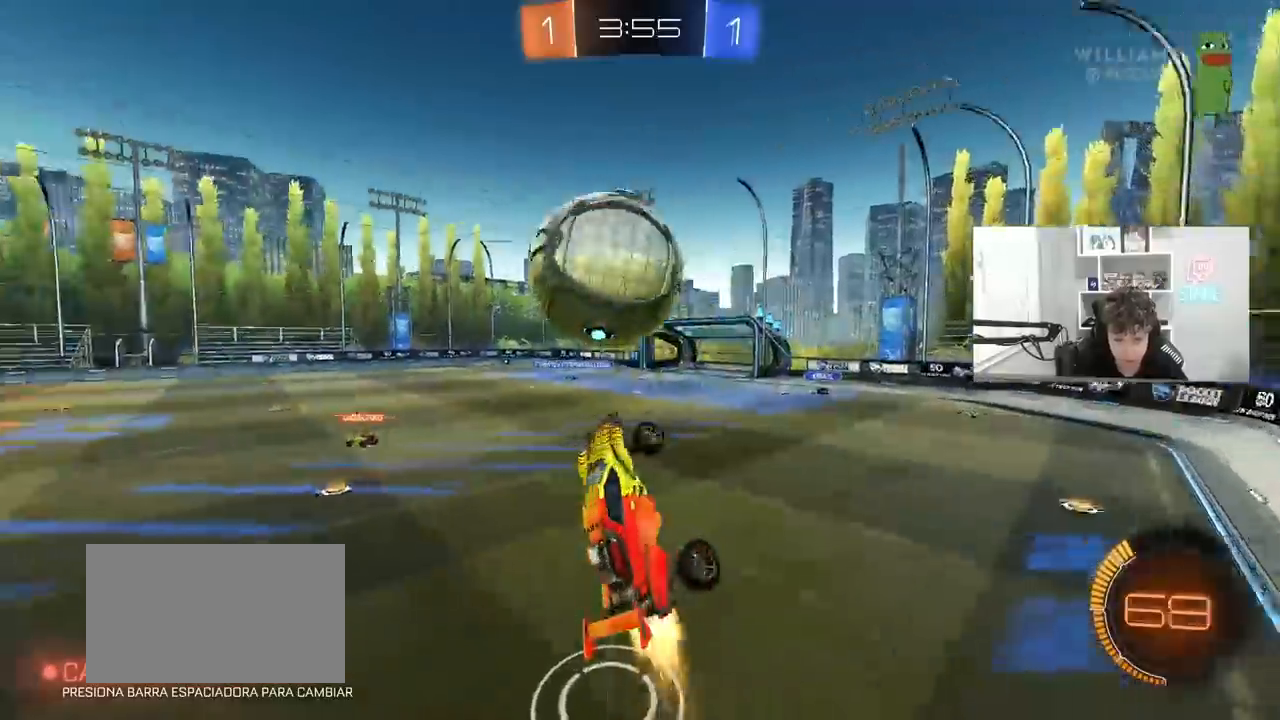
{"keys": ["a", "shift"], "mouse": ["left"], "mouse_move": "still", "events": [[317, "w", "down"], [467, "w", "up"]]}
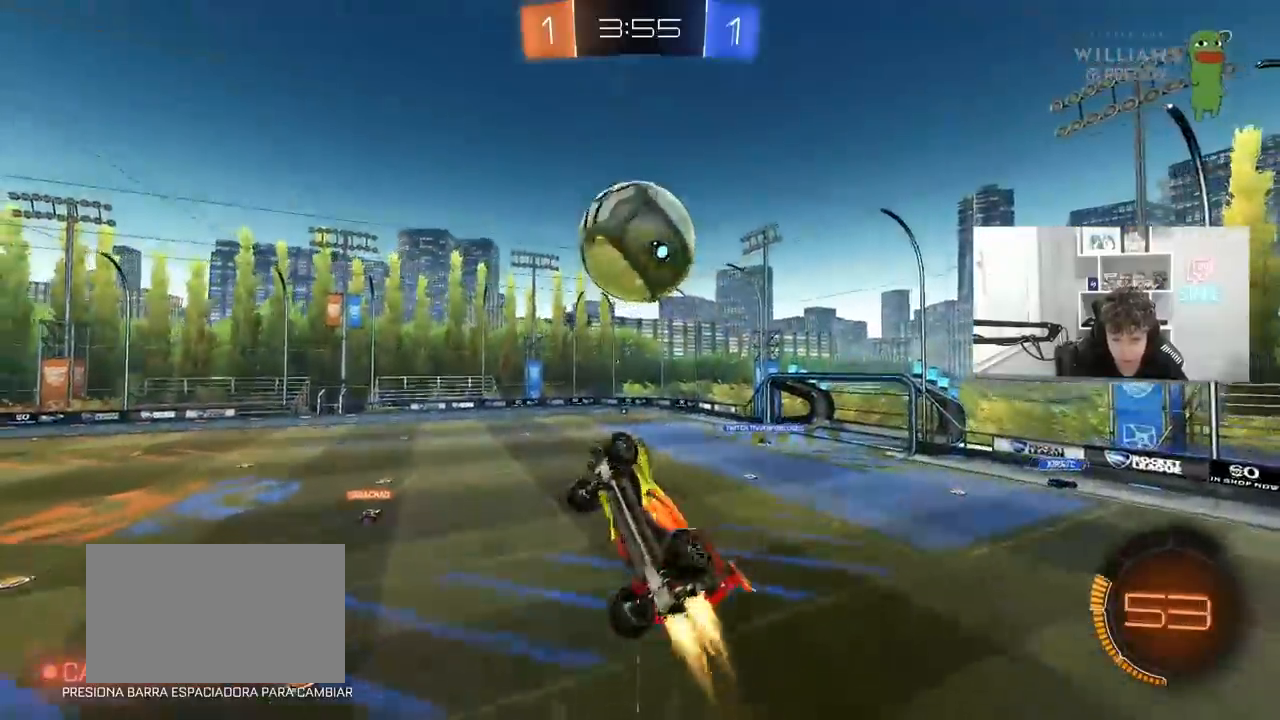
{"keys": ["a", "shift", "w"], "mouse": [], "mouse_move": "still", "events": [[17, "s", "down"], [150, "mouse_left", "up"], [150, "s", "up"], [283, "w", "down"]]}
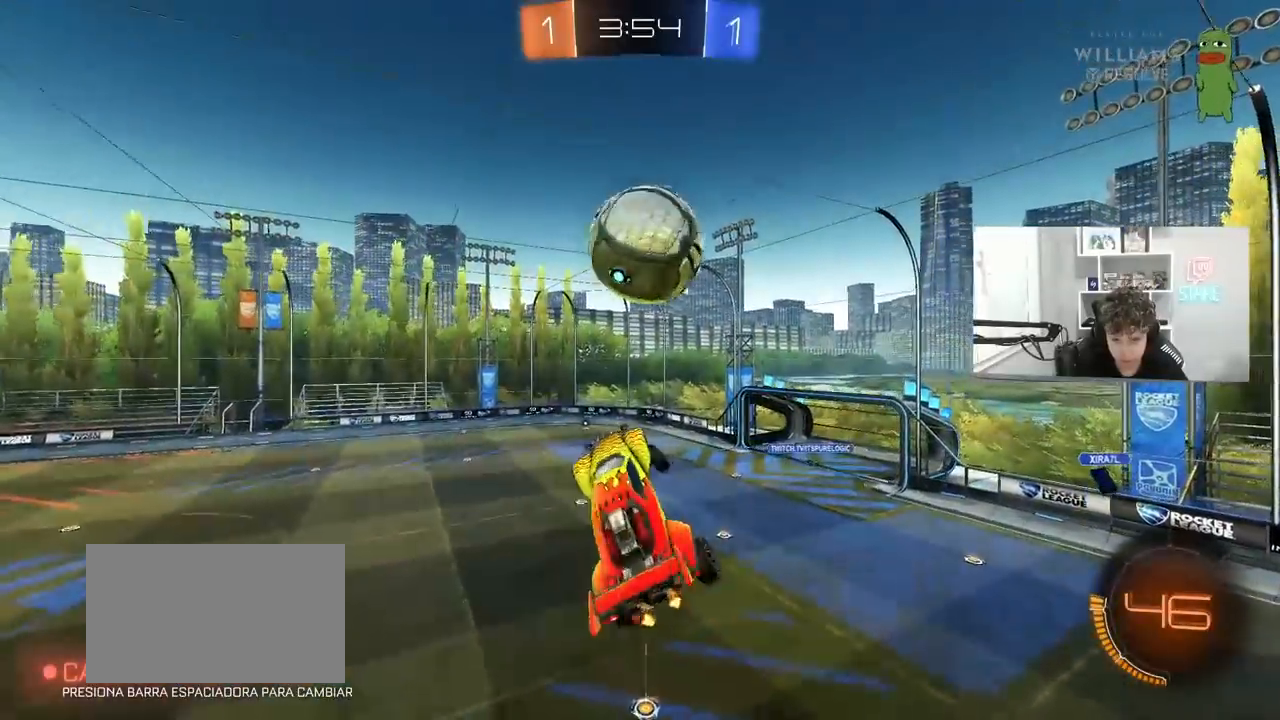
{"keys": [], "mouse": [], "mouse_move": "still", "events": [[67, "w", "up"], [217, "a", "up"], [250, "d", "down"], [250, "shift", "up"], [300, "mouse_left", "down"], [300, "w", "down"], [350, "d", "up"], [400, "mouse_left", "up"], [400, "w", "up"]]}
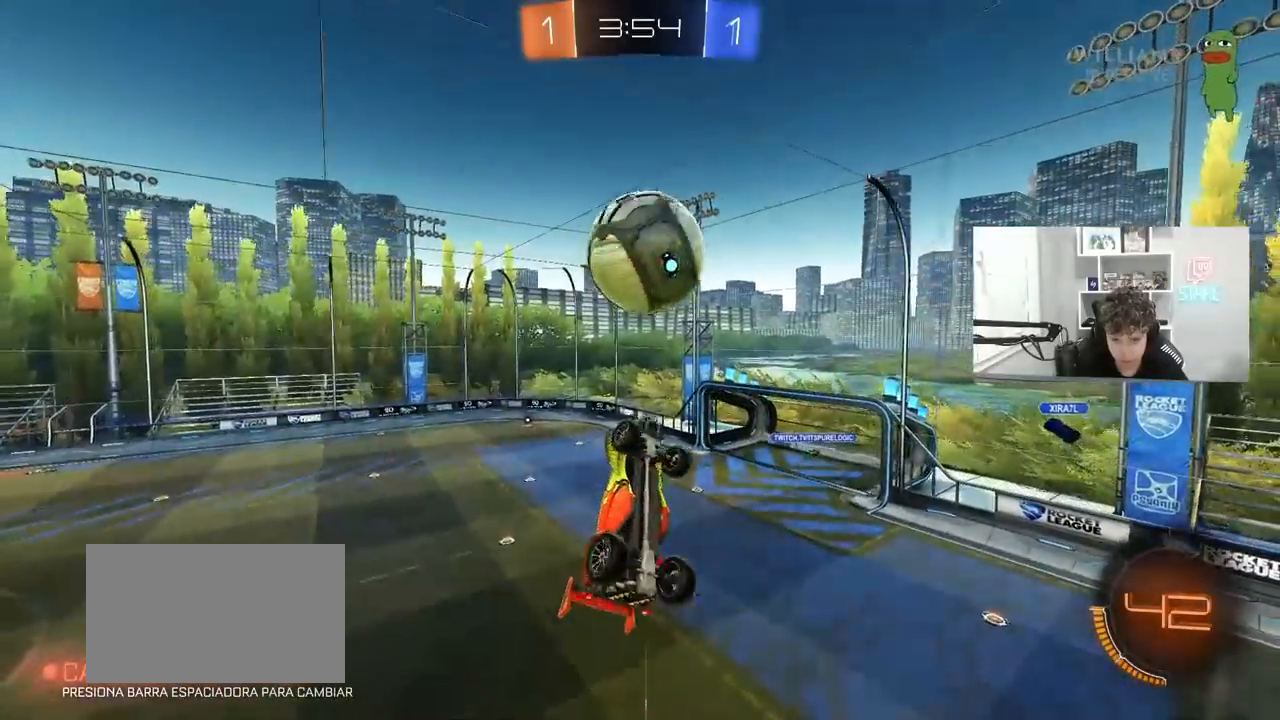
{"keys": ["a", "s"], "mouse": [], "mouse_move": "still", "events": [[33, "a", "down"], [33, "mouse_left", "down"], [83, "s", "down"], [83, "shift", "down"], [133, "a", "up"], [133, "s", "up"], [183, "mouse_left", "up"], [183, "shift", "up"], [317, "s", "down"], [367, "a", "down"]]}
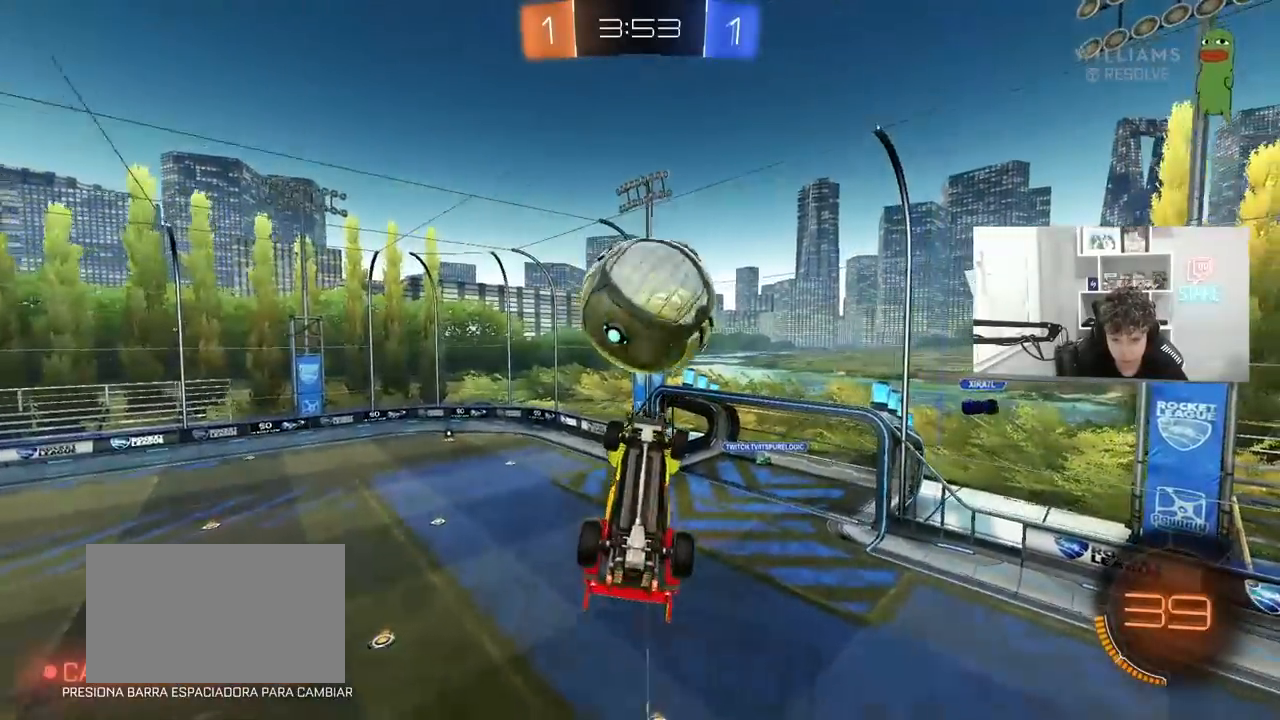
{"keys": ["d", "s"], "mouse": ["left"], "mouse_move": "still", "events": [[17, "a", "up"], [17, "s", "up"], [100, "a", "down"], [100, "mouse_left", "down"], [100, "s", "down"], [200, "a", "up"], [200, "d", "down"], [283, "mouse_left", "up"], [283, "s", "up"], [333, "d", "up"], [333, "mouse_left", "down"], [433, "d", "down"], [433, "s", "down"]]}